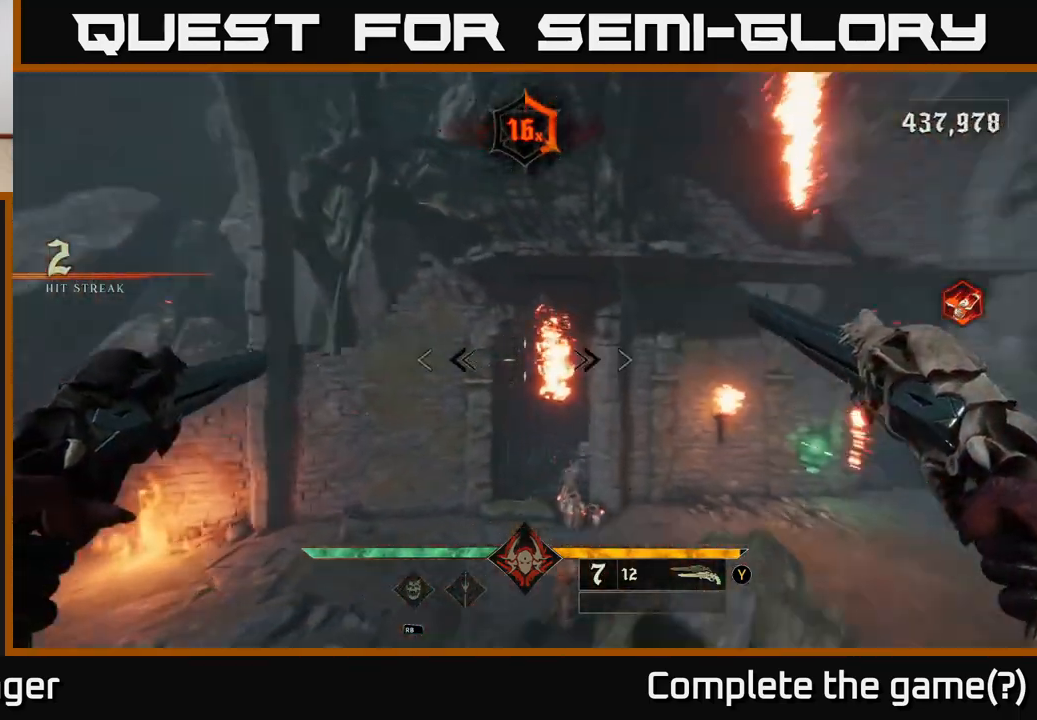
Gameplay with a controller (Xbox layout); each line is a JSON object with the inputs held at the frame after it. "events" lists button and stick changes between this image and that frame as [ms after this image, input, new state], when the widget could be followed in between.
{"buttons": [], "left_stick": "down-left", "right_stick": "left", "events": [[150, "left_stick", "down-left"], [167, "L2", "up"], [433, "right_stick", "down"], [483, "right_stick", "left"]]}
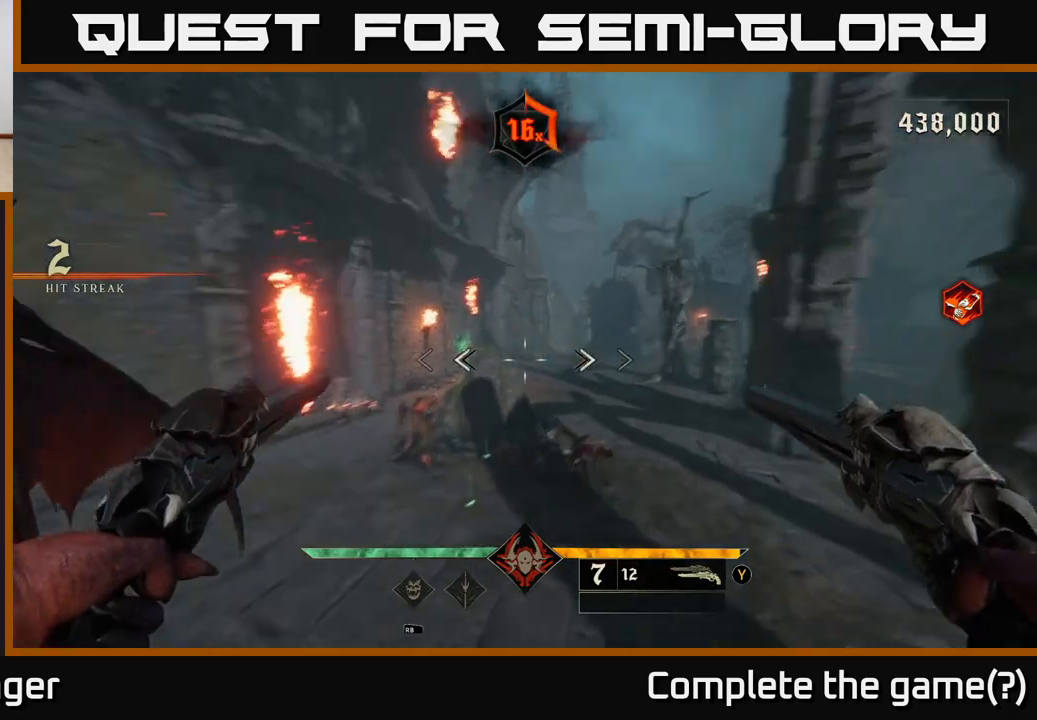
{"buttons": [], "left_stick": "center", "right_stick": "up-right", "events": [[150, "R2", "down"], [150, "left_stick", "center"], [200, "R2", "up"], [200, "right_stick", "center"], [367, "right_stick", "up-right"]]}
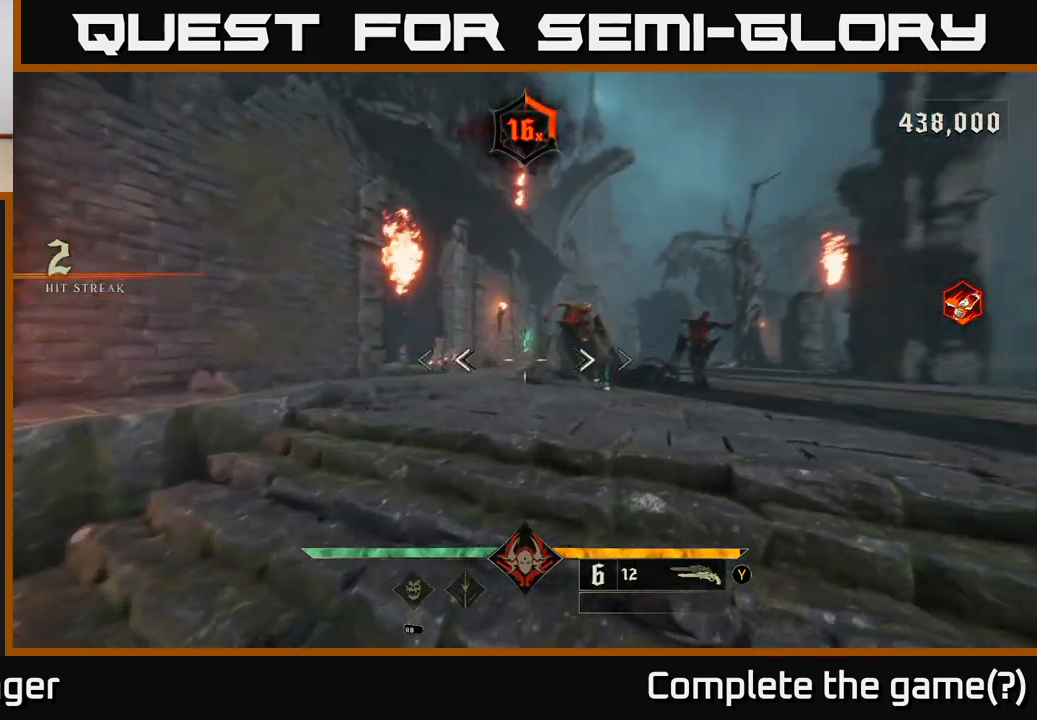
{"buttons": [], "left_stick": "down-left", "right_stick": "up-right", "events": [[83, "R2", "down"], [117, "left_stick", "left"], [133, "right_stick", "center"], [150, "R2", "up"], [250, "left_stick", "center"], [400, "right_stick", "right"], [467, "right_stick", "up-right"], [500, "left_stick", "down-left"]]}
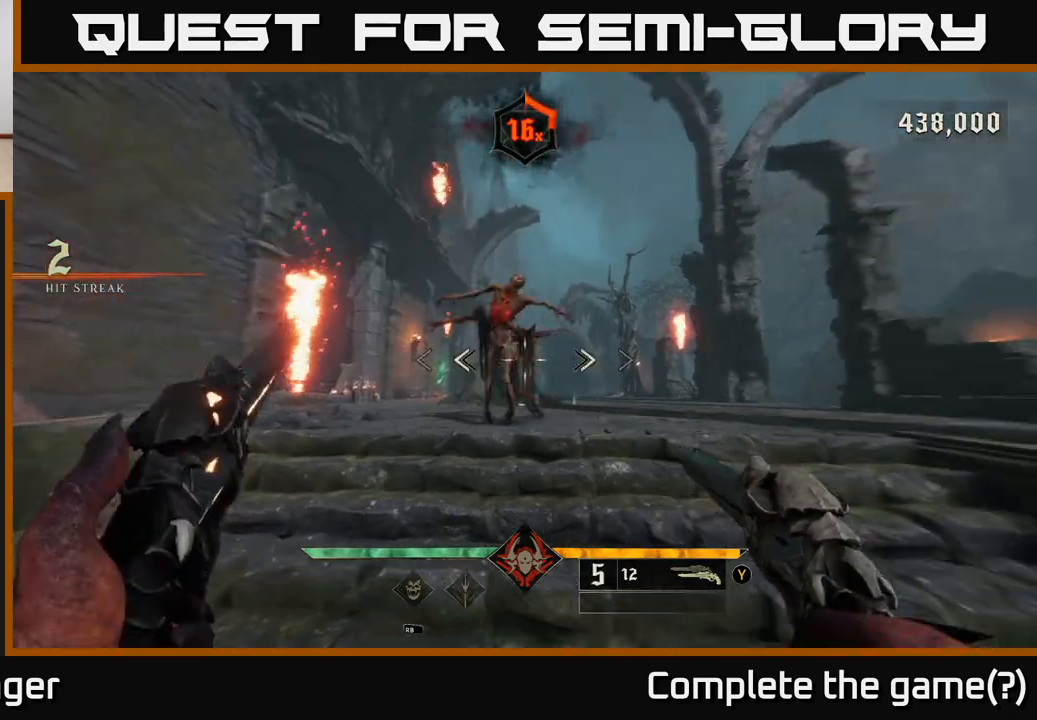
{"buttons": [], "left_stick": "down", "right_stick": "up", "events": [[67, "R2", "down"], [133, "right_stick", "center"], [183, "R2", "up"], [200, "left_stick", "down"], [417, "right_stick", "up"]]}
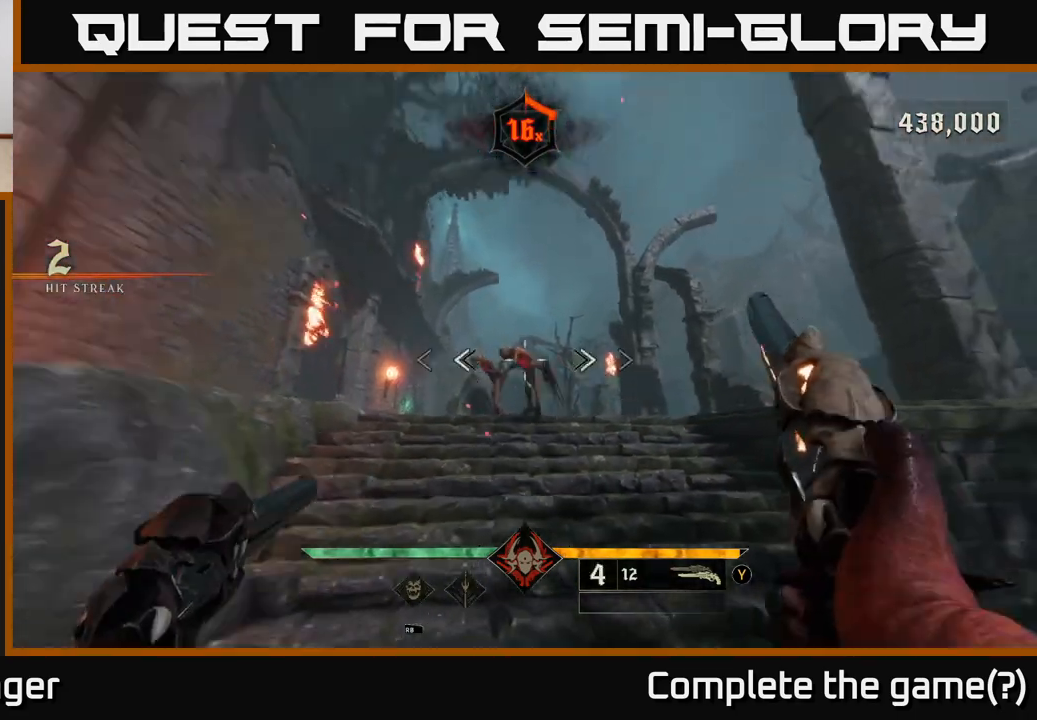
{"buttons": [], "left_stick": "down", "right_stick": "down-left", "events": [[50, "R2", "down"], [83, "right_stick", "center"], [117, "R2", "up"], [500, "right_stick", "down-left"]]}
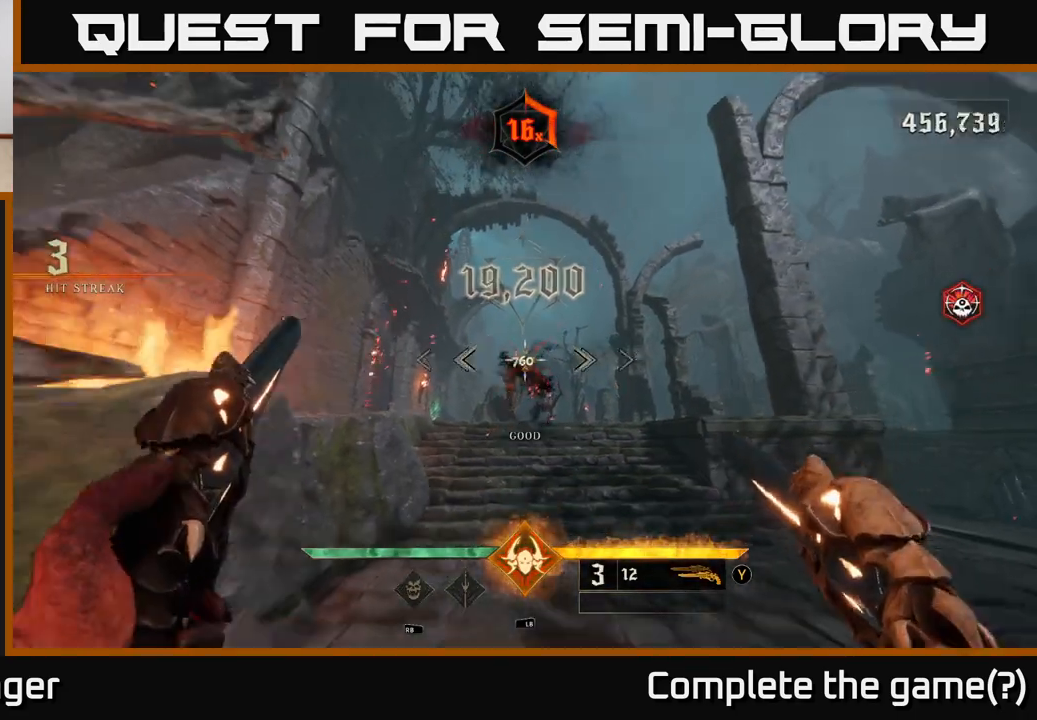
{"buttons": [], "left_stick": "center", "right_stick": "center", "events": [[67, "R2", "down"], [67, "left_stick", "down-right"], [100, "right_stick", "center"], [167, "R2", "up"], [400, "left_stick", "center"]]}
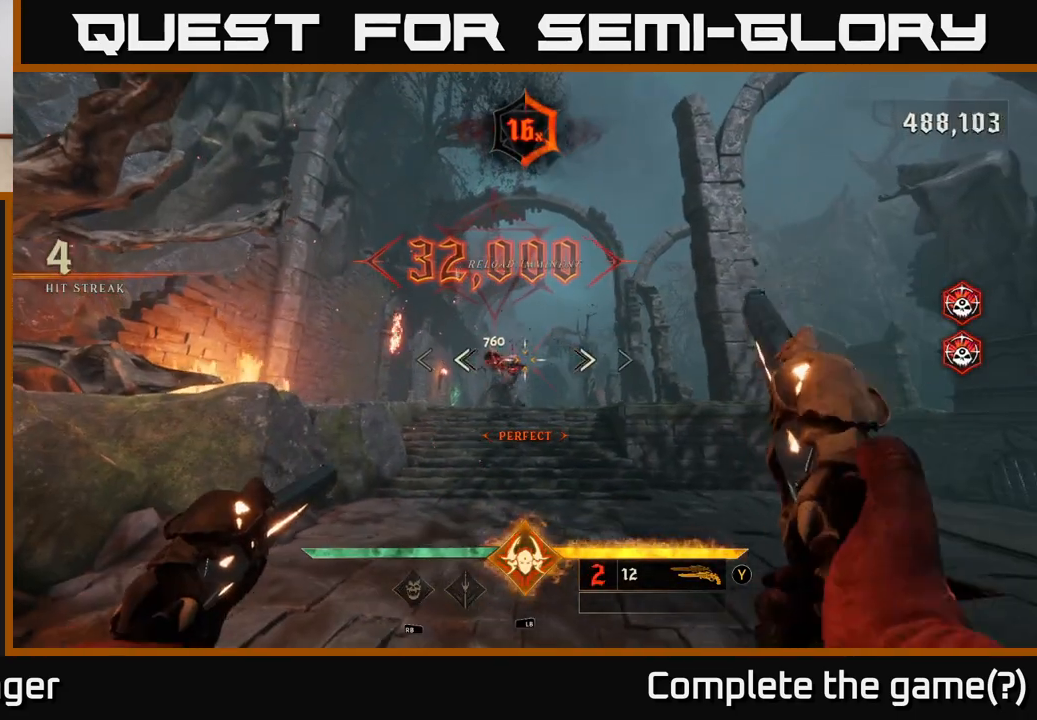
{"buttons": [], "left_stick": "center", "right_stick": "center", "events": [[67, "left_stick", "down"], [267, "left_stick", "center"]]}
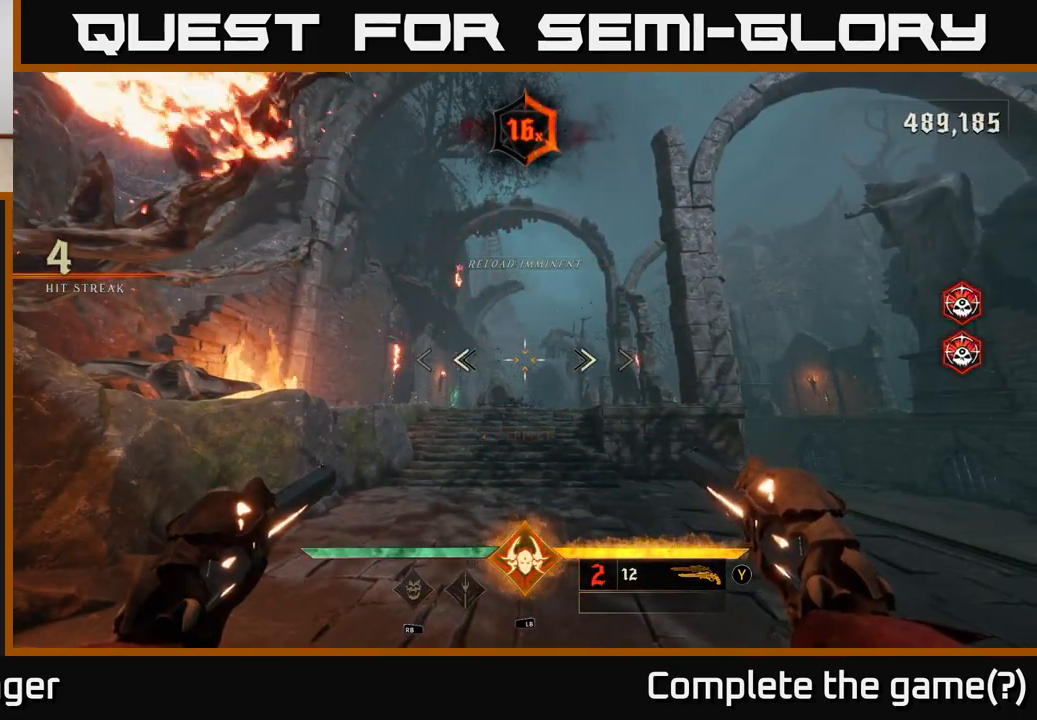
{"buttons": [], "left_stick": "up-right", "right_stick": "down-right", "events": [[150, "X", "down"], [233, "X", "up"], [300, "left_stick", "down"], [483, "left_stick", "up-right"], [483, "right_stick", "down-right"]]}
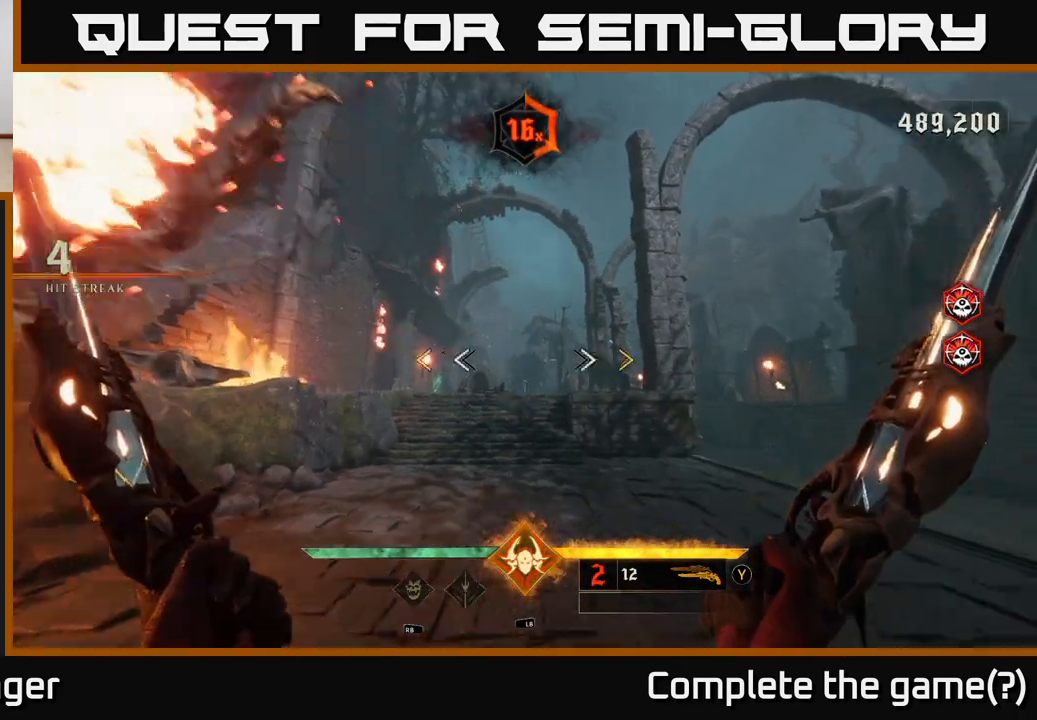
{"buttons": [], "left_stick": "up", "right_stick": "center", "events": [[17, "left_stick", "up"], [150, "right_stick", "center"]]}
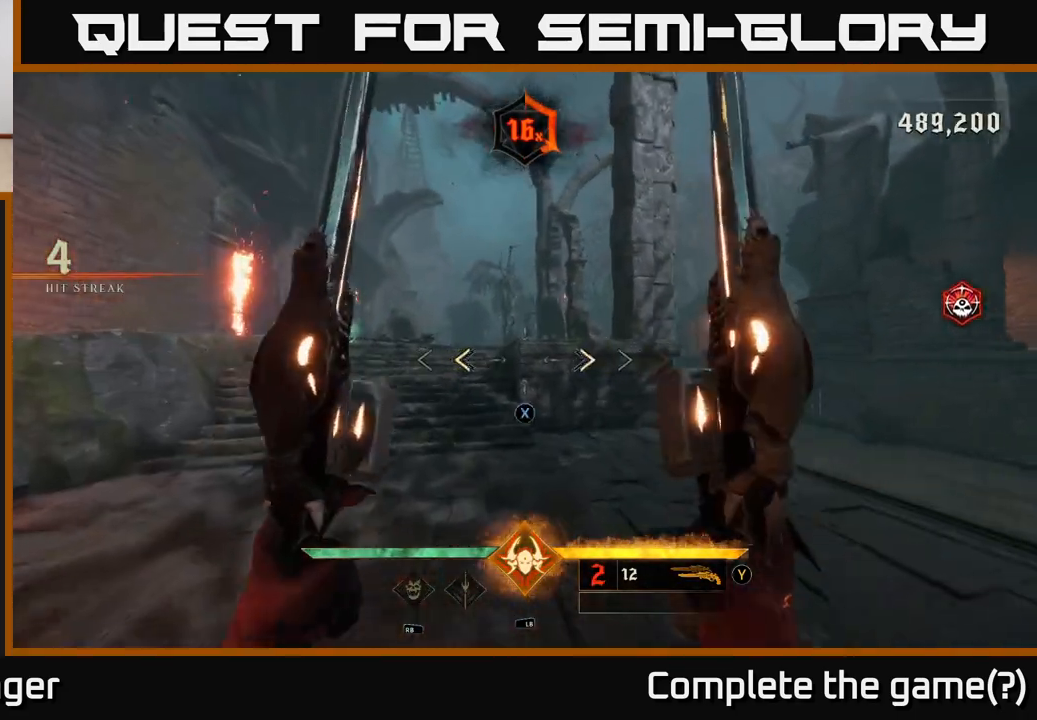
{"buttons": [], "left_stick": "down-right", "right_stick": "right", "events": [[133, "X", "down"], [150, "left_stick", "up-right"], [200, "X", "up"], [317, "left_stick", "down-right"], [317, "right_stick", "right"]]}
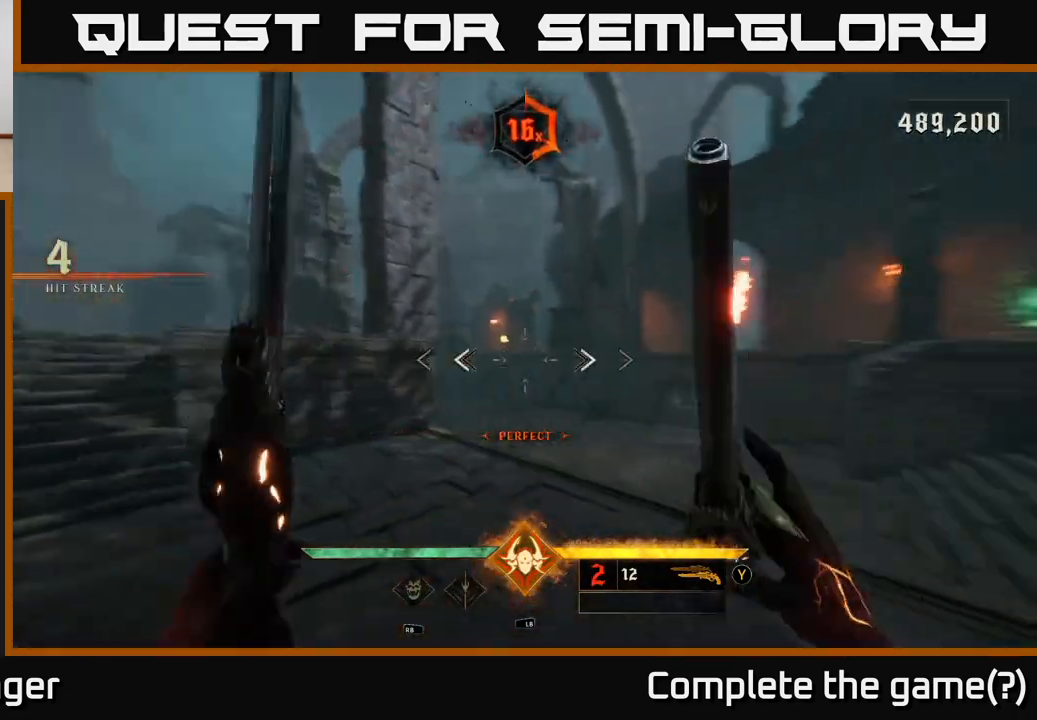
{"buttons": ["A"], "left_stick": "up-right", "right_stick": "center", "events": [[200, "left_stick", "right"], [333, "right_stick", "center"], [367, "left_stick", "up-right"], [433, "A", "down"]]}
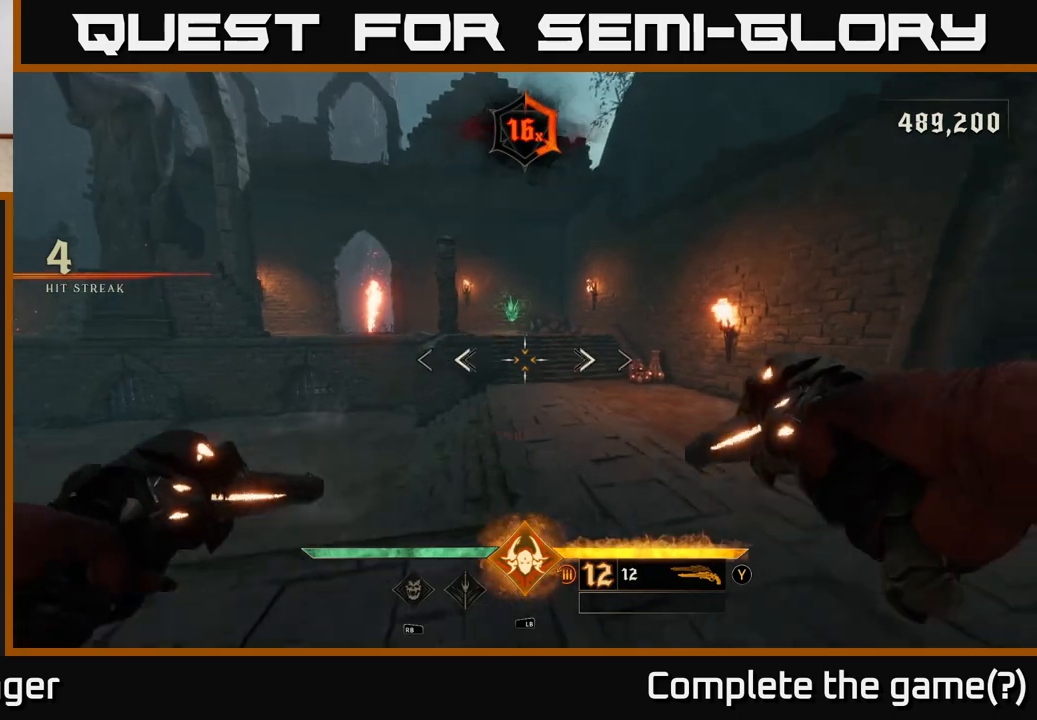
{"buttons": [], "left_stick": "up", "right_stick": "center", "events": [[17, "A", "up"], [33, "left_stick", "up"], [167, "A", "down"], [250, "A", "up"]]}
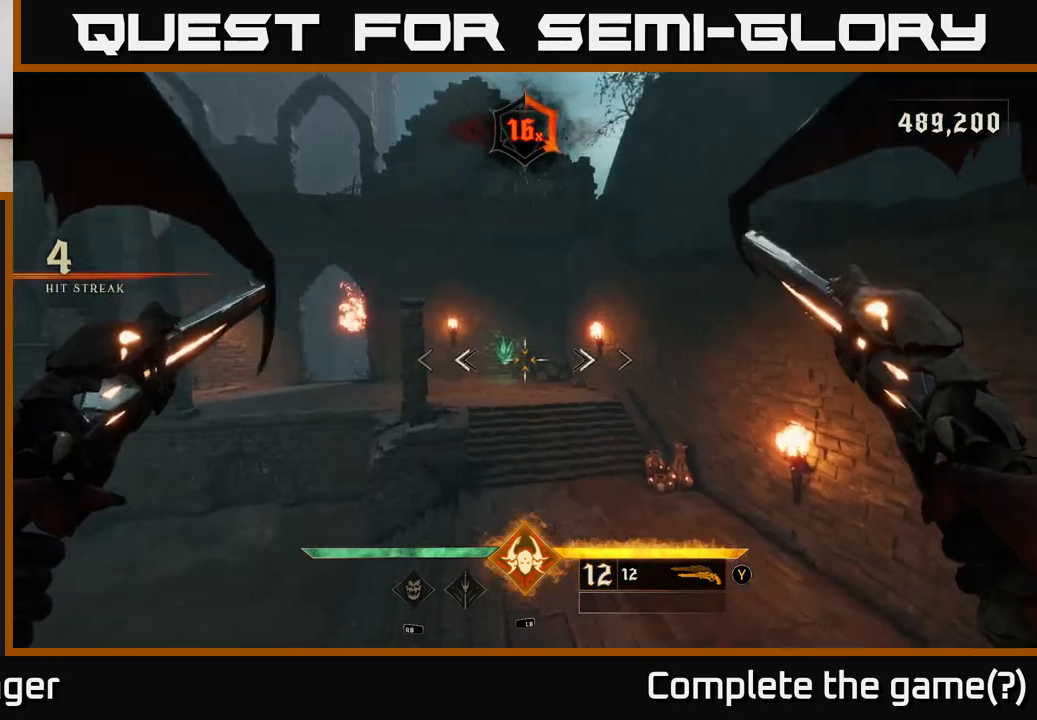
{"buttons": [], "left_stick": "up-right", "right_stick": "center", "events": [[17, "right_stick", "left"], [100, "R2", "down"], [100, "right_stick", "center"], [167, "left_stick", "up-right"], [200, "R2", "up"]]}
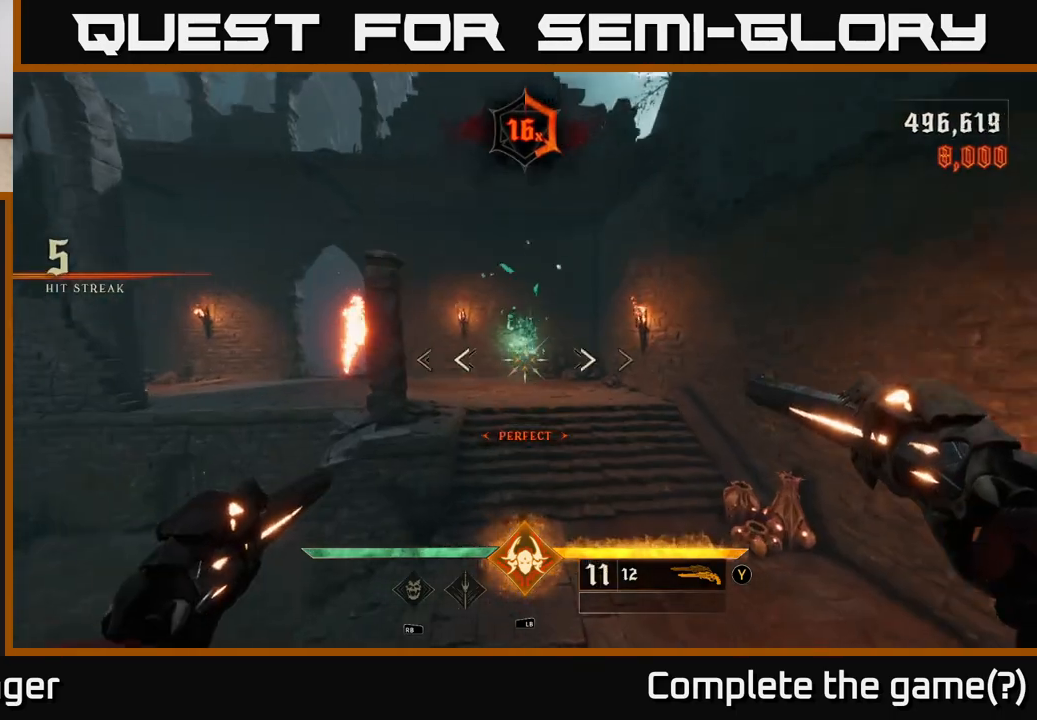
{"buttons": [], "left_stick": "up", "right_stick": "center", "events": [[83, "left_stick", "up"], [133, "right_stick", "left"], [233, "right_stick", "center"]]}
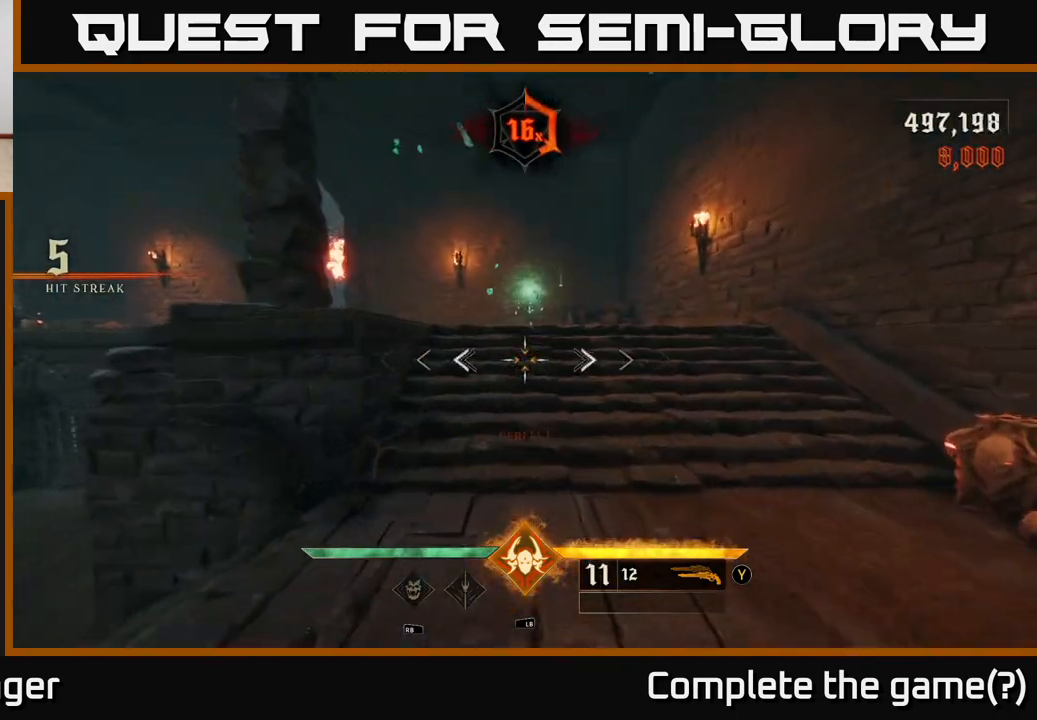
{"buttons": [], "left_stick": "up", "right_stick": "center", "events": [[150, "left_stick", "up-right"], [350, "left_stick", "up"]]}
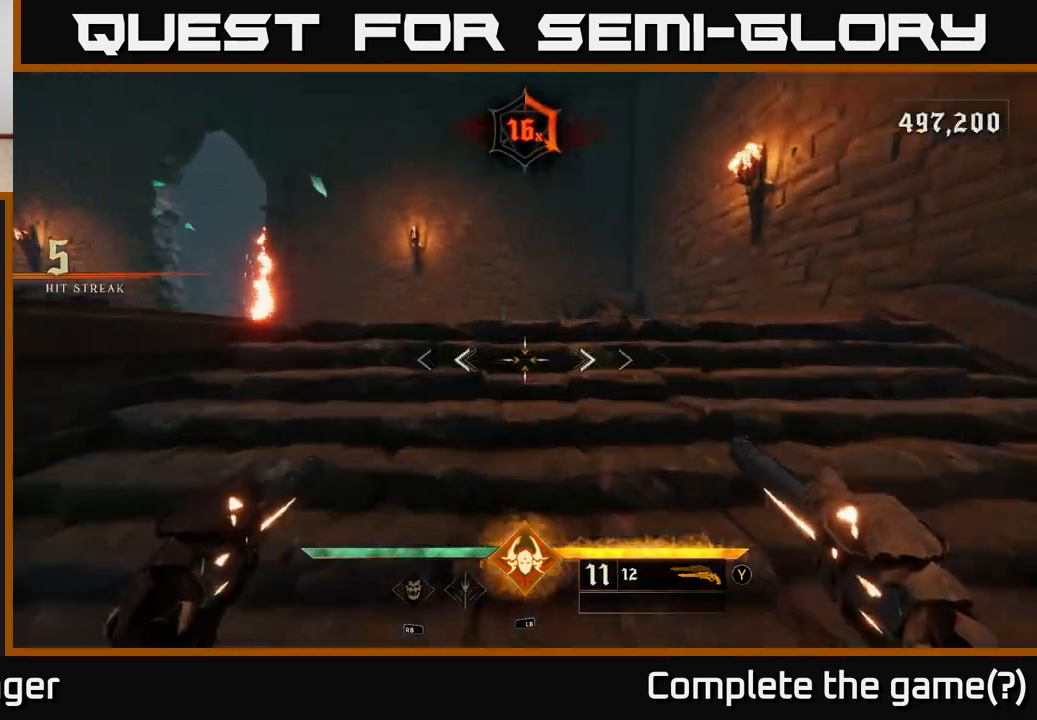
{"buttons": [], "left_stick": "up", "right_stick": "center", "events": [[133, "X", "down"], [217, "X", "up"]]}
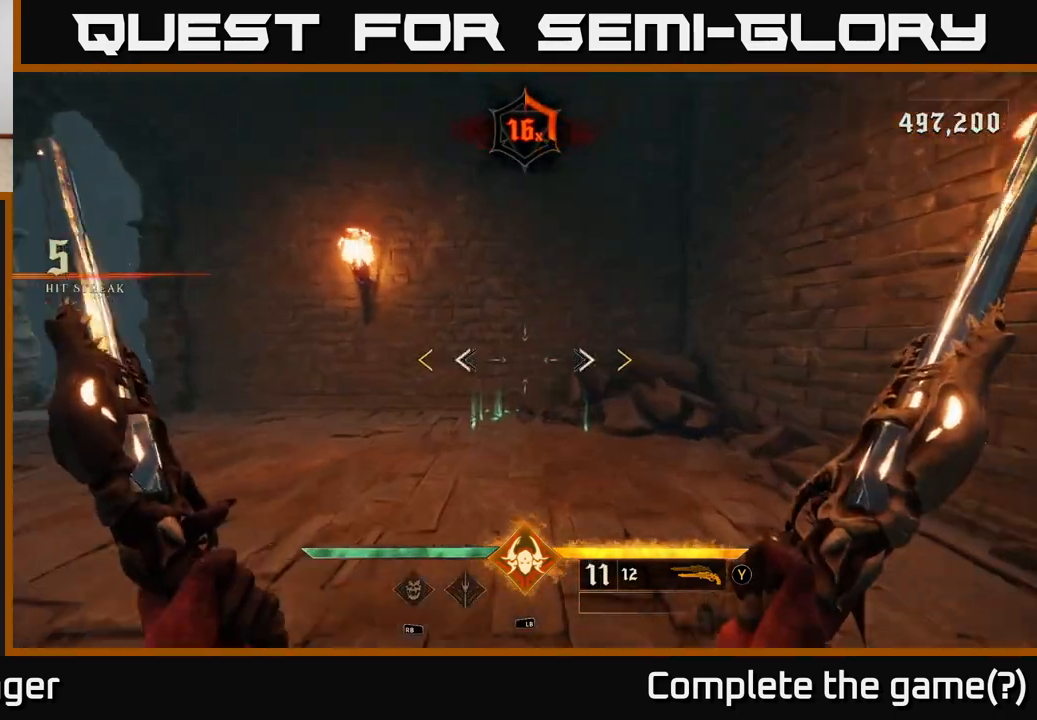
{"buttons": [], "left_stick": "up", "right_stick": "center", "events": []}
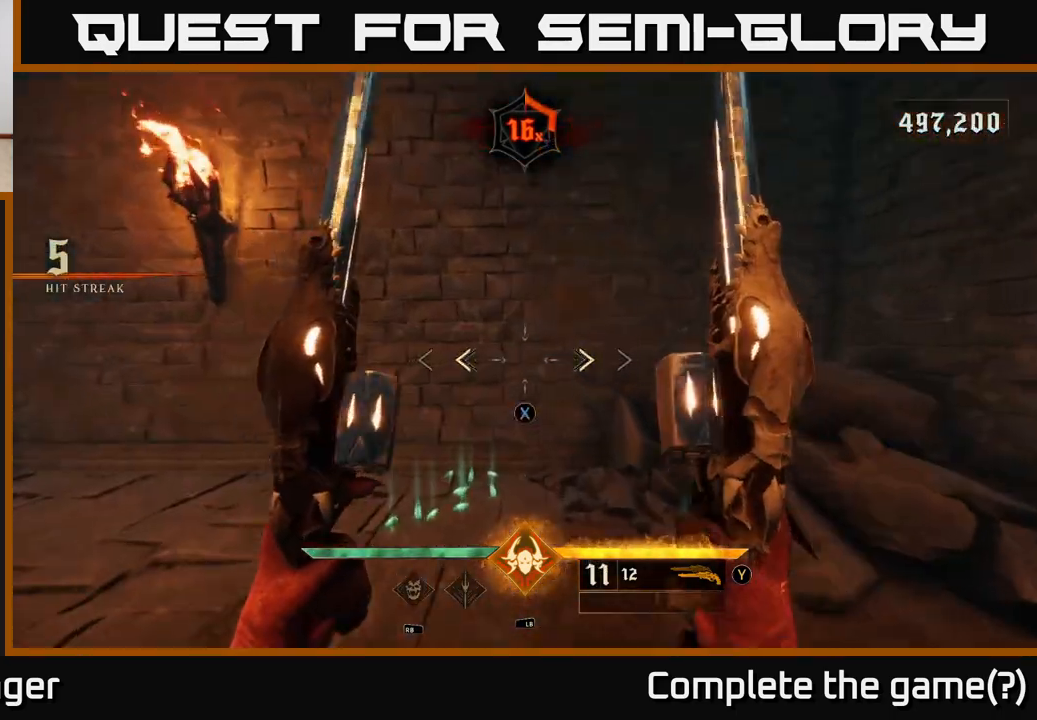
{"buttons": [], "left_stick": "down-left", "right_stick": "left", "events": [[100, "X", "down"], [150, "X", "up"], [300, "right_stick", "left"], [417, "left_stick", "left"], [467, "left_stick", "down-left"]]}
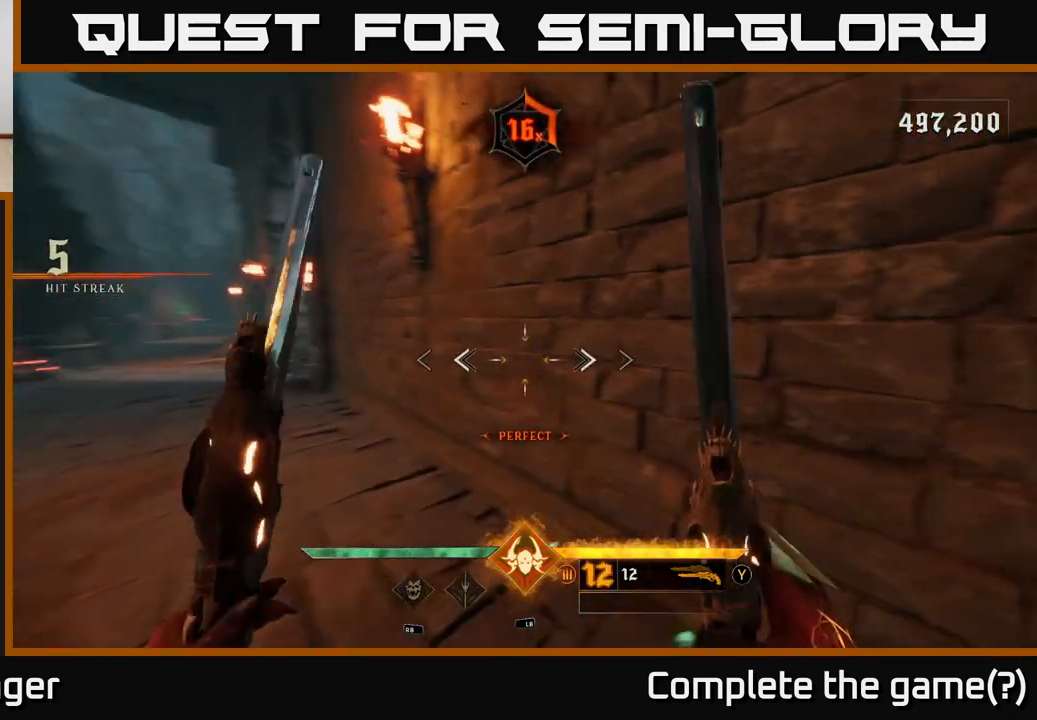
{"buttons": [], "left_stick": "up-left", "right_stick": "up", "events": [[283, "right_stick", "center"], [317, "left_stick", "up-left"], [450, "right_stick", "up"]]}
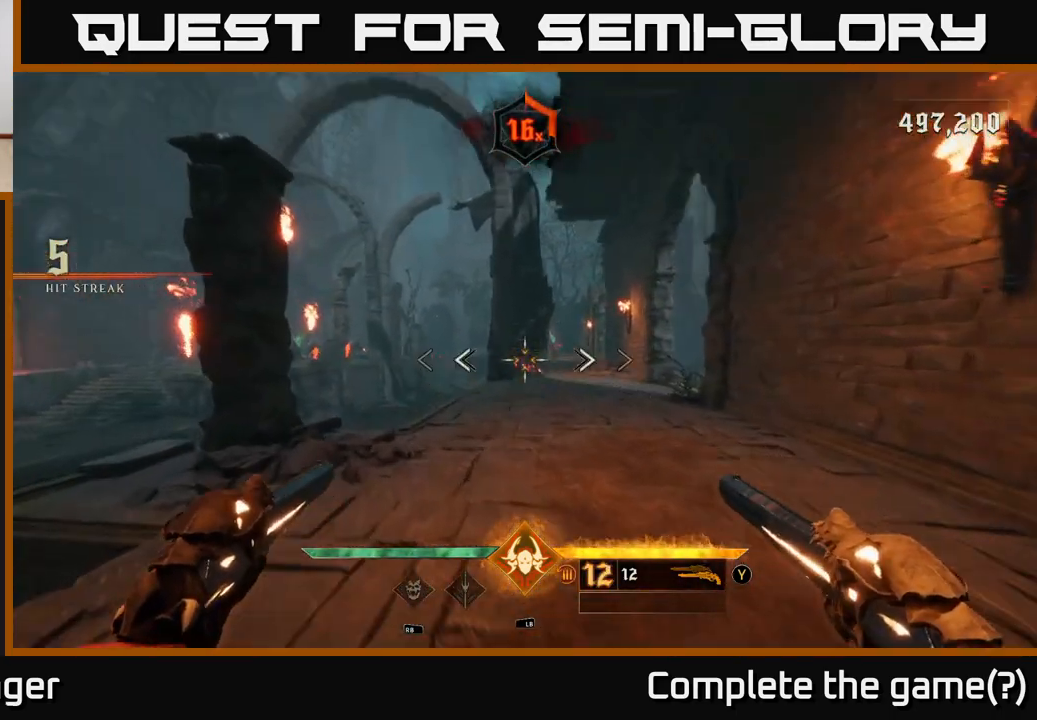
{"buttons": [], "left_stick": "up", "right_stick": "down-left", "events": [[50, "left_stick", "up"], [100, "R1", "down"], [100, "right_stick", "center"], [183, "R1", "up"], [183, "left_stick", "up-right"], [417, "right_stick", "down-left"], [483, "left_stick", "up"]]}
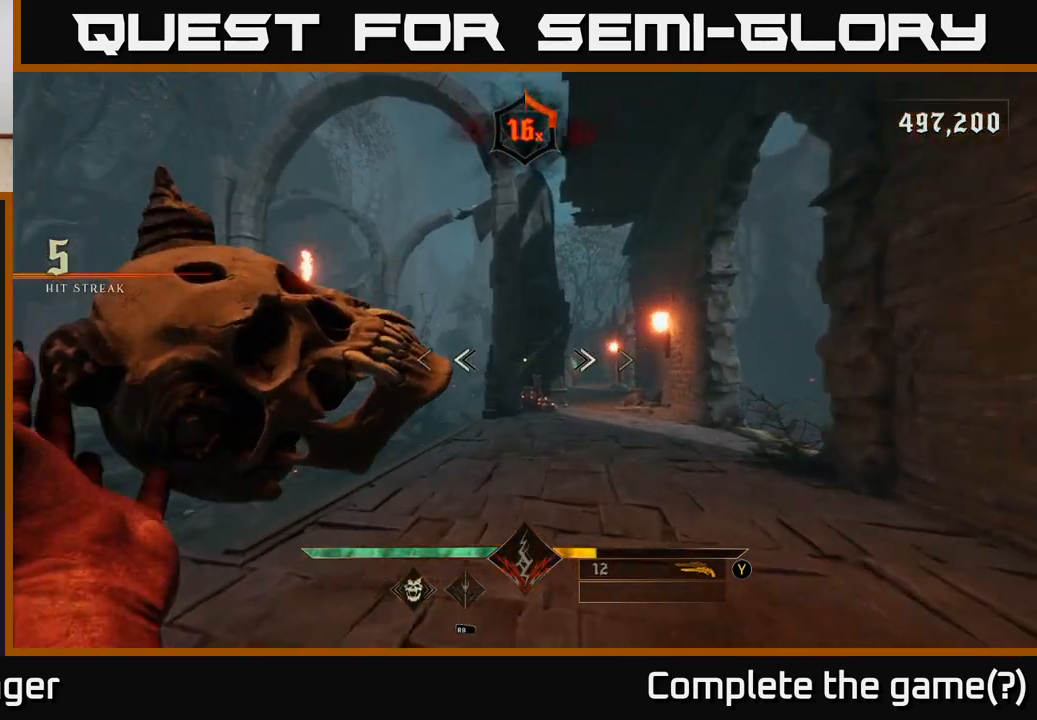
{"buttons": [], "left_stick": "up", "right_stick": "center", "events": [[67, "right_stick", "center"], [100, "R2", "down"], [117, "left_stick", "up-right"], [217, "R2", "up"], [317, "right_stick", "down-right"], [333, "left_stick", "up"], [417, "right_stick", "center"]]}
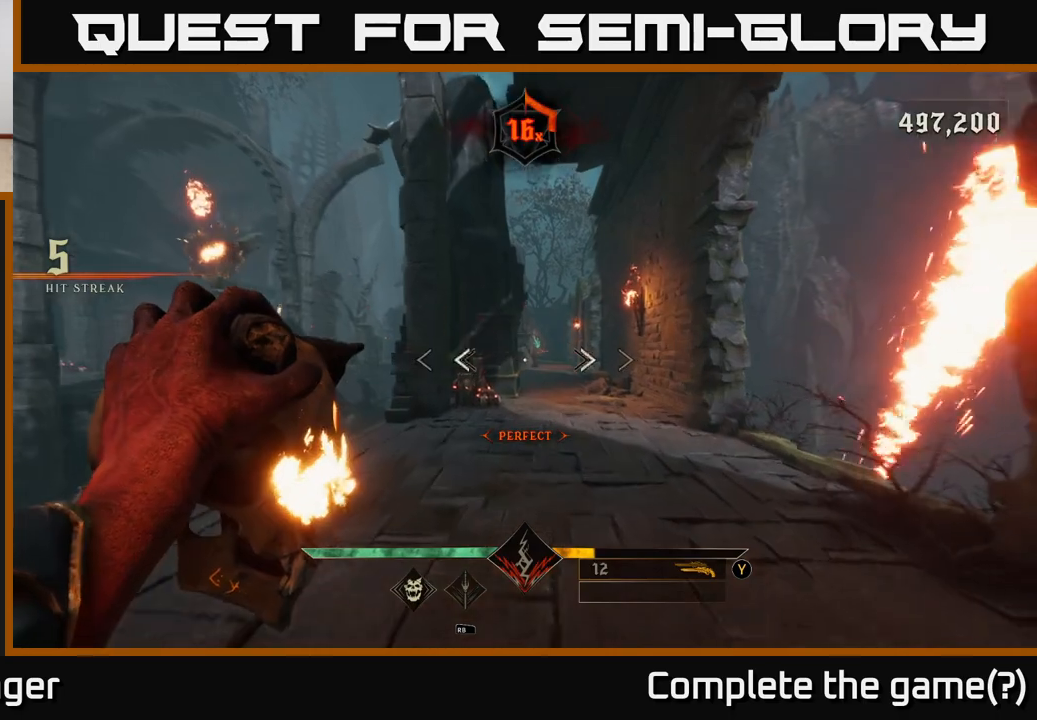
{"buttons": [], "left_stick": "up", "right_stick": "center", "events": [[67, "R2", "down"], [67, "left_stick", "up-right"], [150, "R2", "up"], [250, "left_stick", "up"]]}
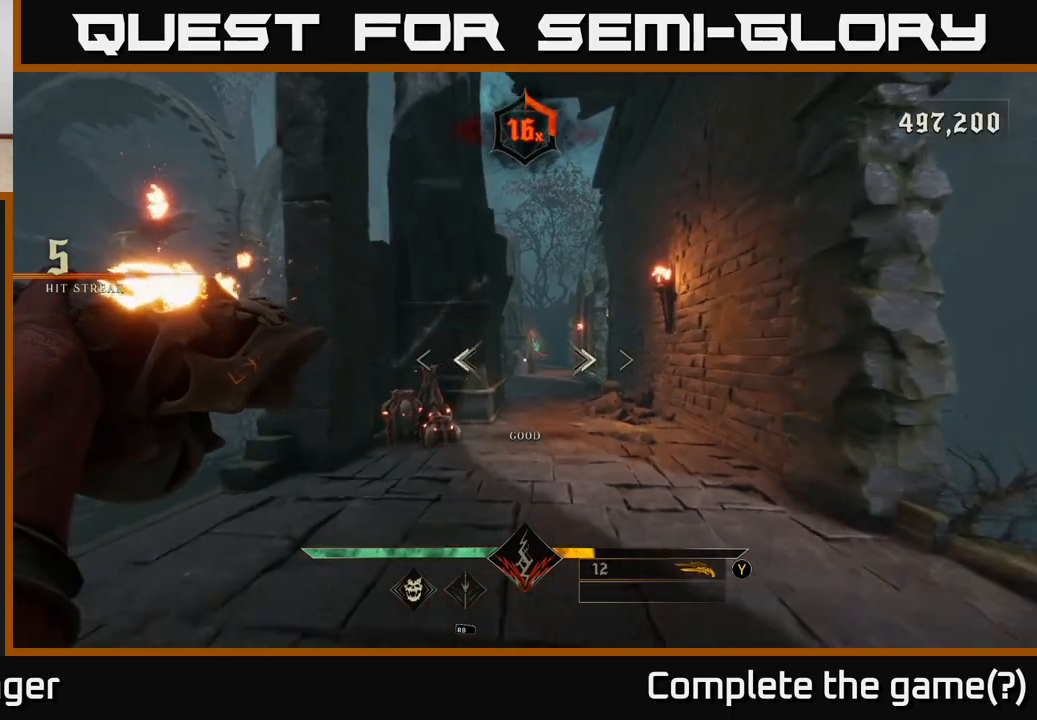
{"buttons": [], "left_stick": "up", "right_stick": "center", "events": [[67, "left_stick", "up-right"], [83, "R2", "down"], [183, "R2", "up"], [233, "left_stick", "up"]]}
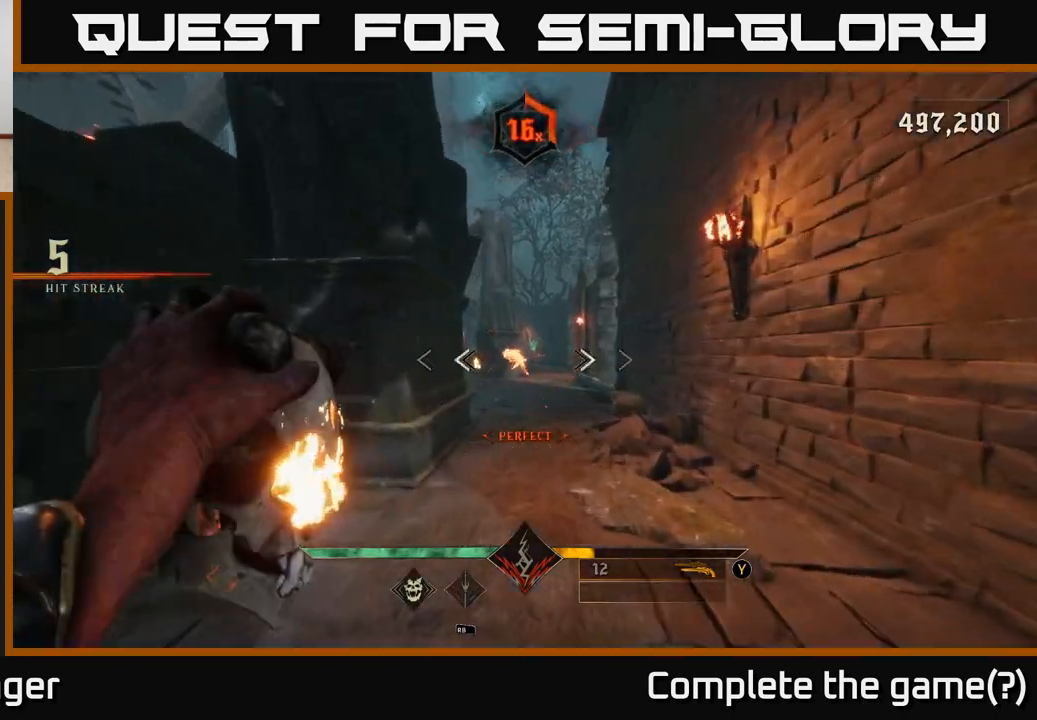
{"buttons": [], "left_stick": "up", "right_stick": "center", "events": [[33, "right_stick", "up"], [100, "R2", "down"], [150, "right_stick", "center"], [200, "R2", "up"]]}
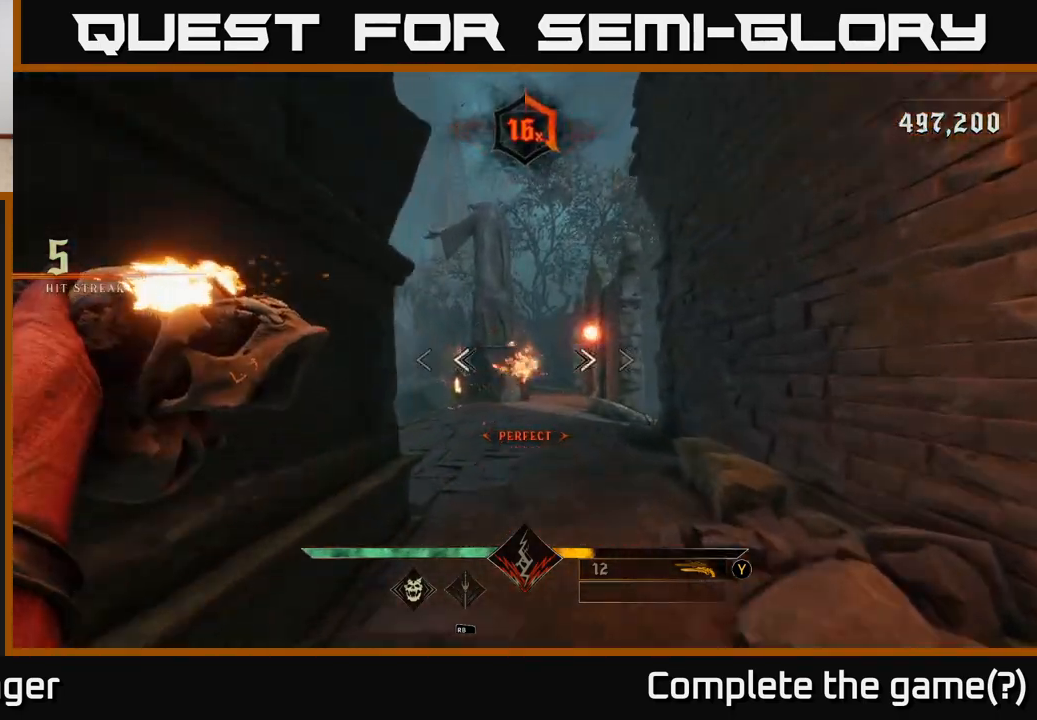
{"buttons": [], "left_stick": "up", "right_stick": "down-left", "events": [[50, "R2", "down"], [133, "R2", "up"], [467, "right_stick", "down-left"]]}
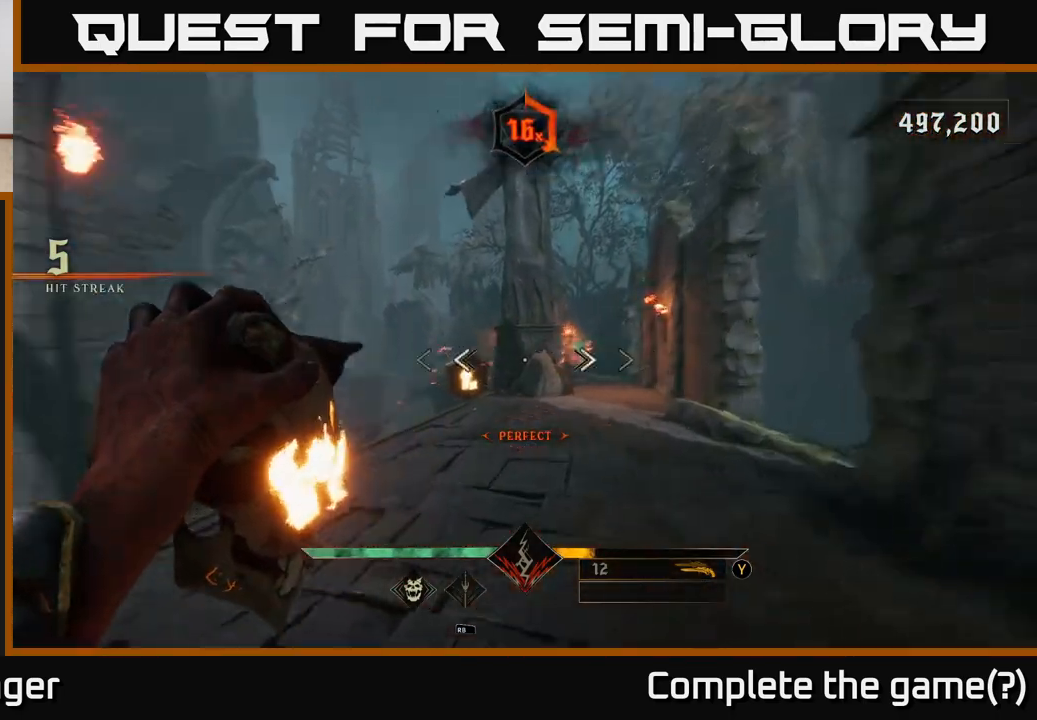
{"buttons": [], "left_stick": "up", "right_stick": "left", "events": [[67, "R2", "down"], [83, "right_stick", "center"], [167, "R2", "up"], [400, "right_stick", "left"]]}
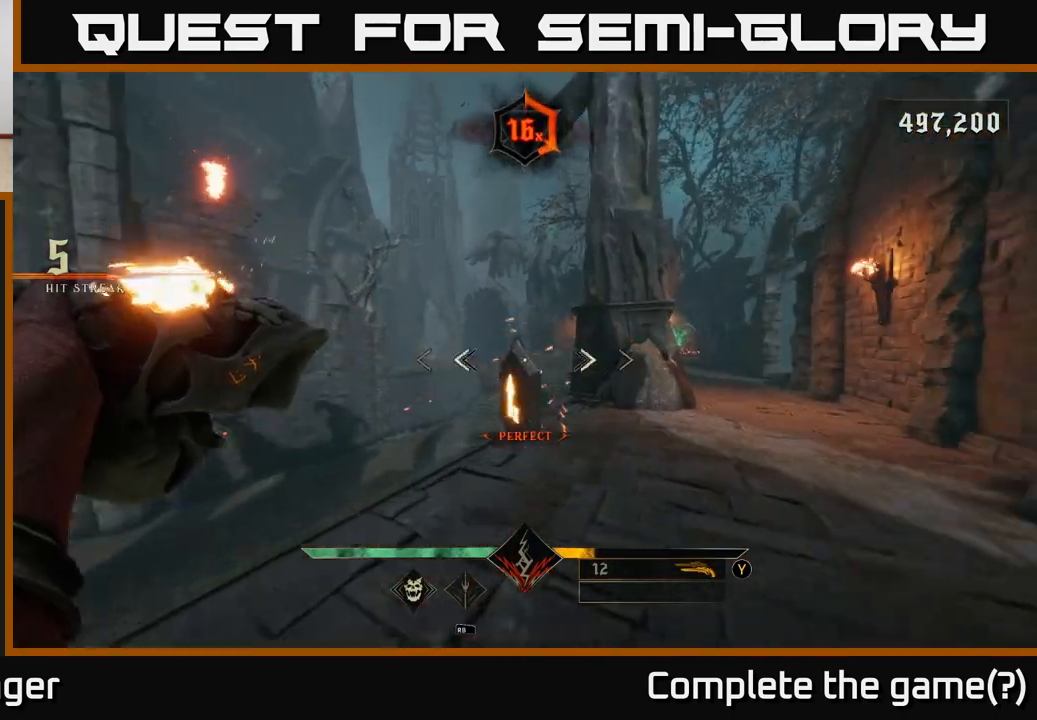
{"buttons": [], "left_stick": "up", "right_stick": "center", "events": [[17, "right_stick", "center"], [50, "R2", "down"], [50, "left_stick", "up-right"], [150, "R2", "up"], [183, "left_stick", "up"]]}
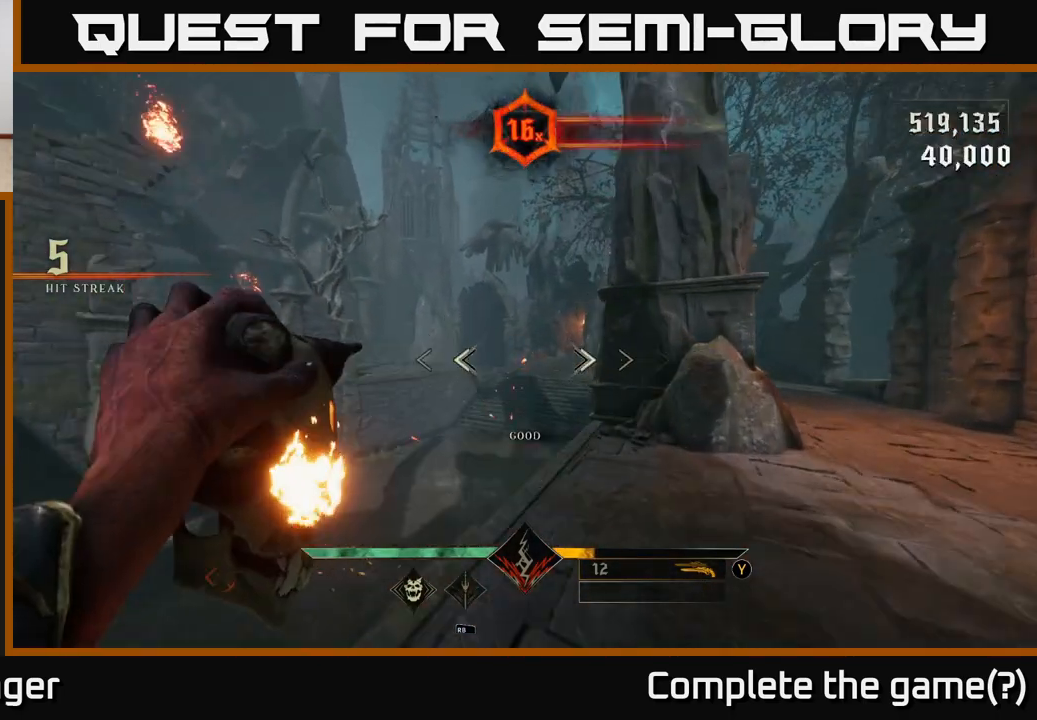
{"buttons": [], "left_stick": "up", "right_stick": "center", "events": [[167, "A", "down"], [267, "A", "up"]]}
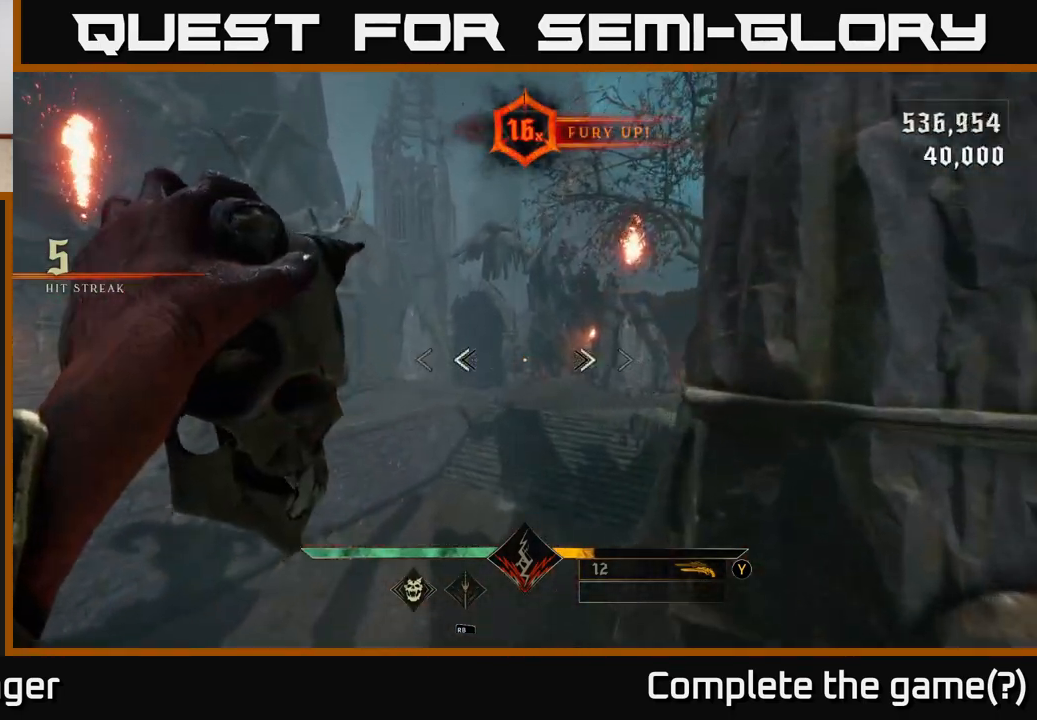
{"buttons": [], "left_stick": "up", "right_stick": "down-left", "events": [[150, "A", "down"], [233, "A", "up"], [433, "right_stick", "down-left"]]}
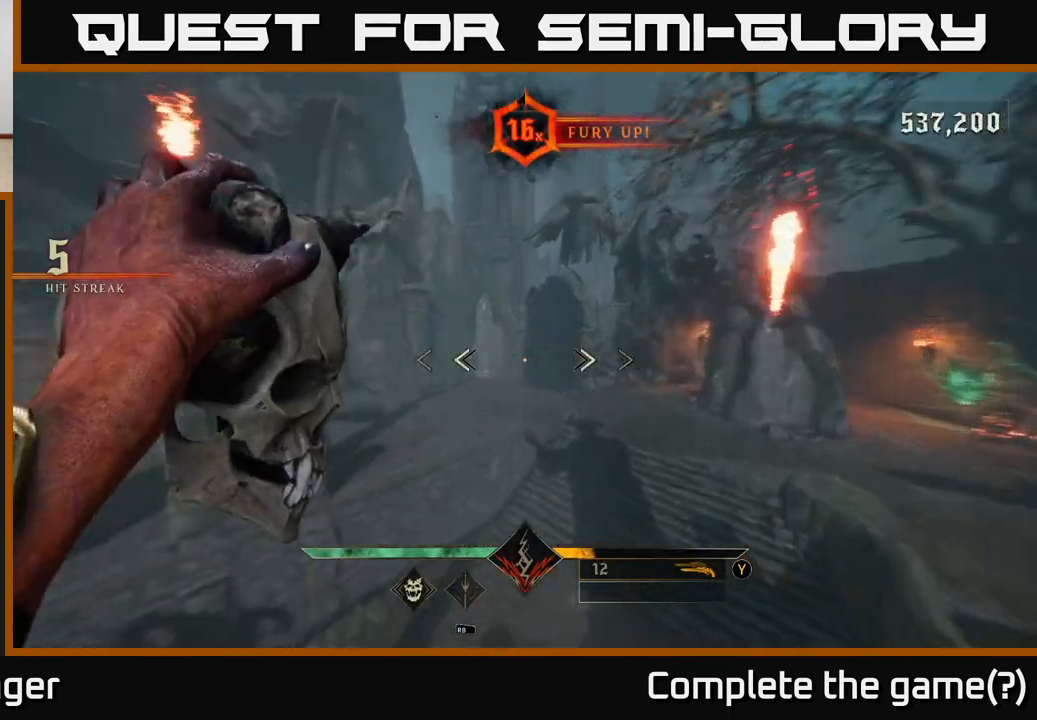
{"buttons": [], "left_stick": "right", "right_stick": "left", "events": [[17, "left_stick", "right"], [33, "right_stick", "left"], [117, "R2", "down"], [117, "left_stick", "down-right"], [233, "R2", "up"], [283, "left_stick", "right"]]}